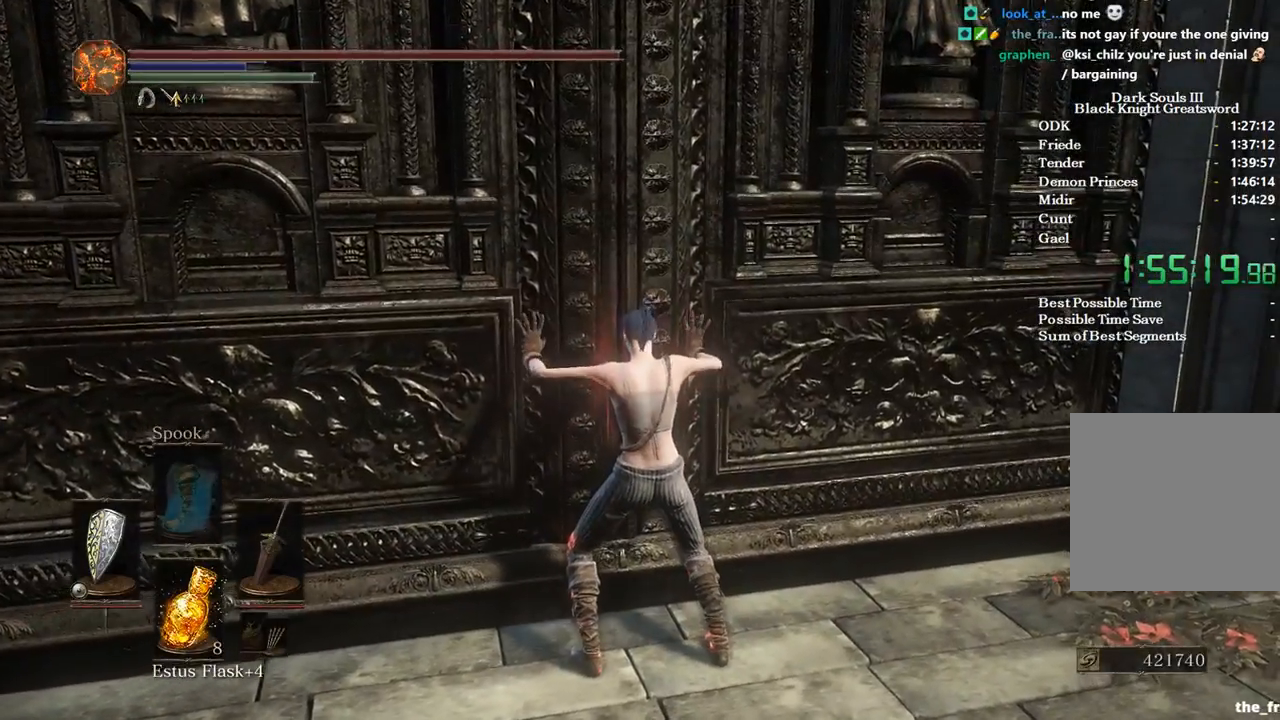
Gameplay with a controller (Xbox layout); each line is a JSON object with the inputs held at the frame after it. "events" lists button and stick changes between this image and that frame as [ms after this image, input, new state], when the widget could be followed in between. Not read: START.
{"buttons": [], "left_stick": "center", "right_stick": "center", "events": [[67, "right_stick", "left"], [267, "right_stick", "center"]]}
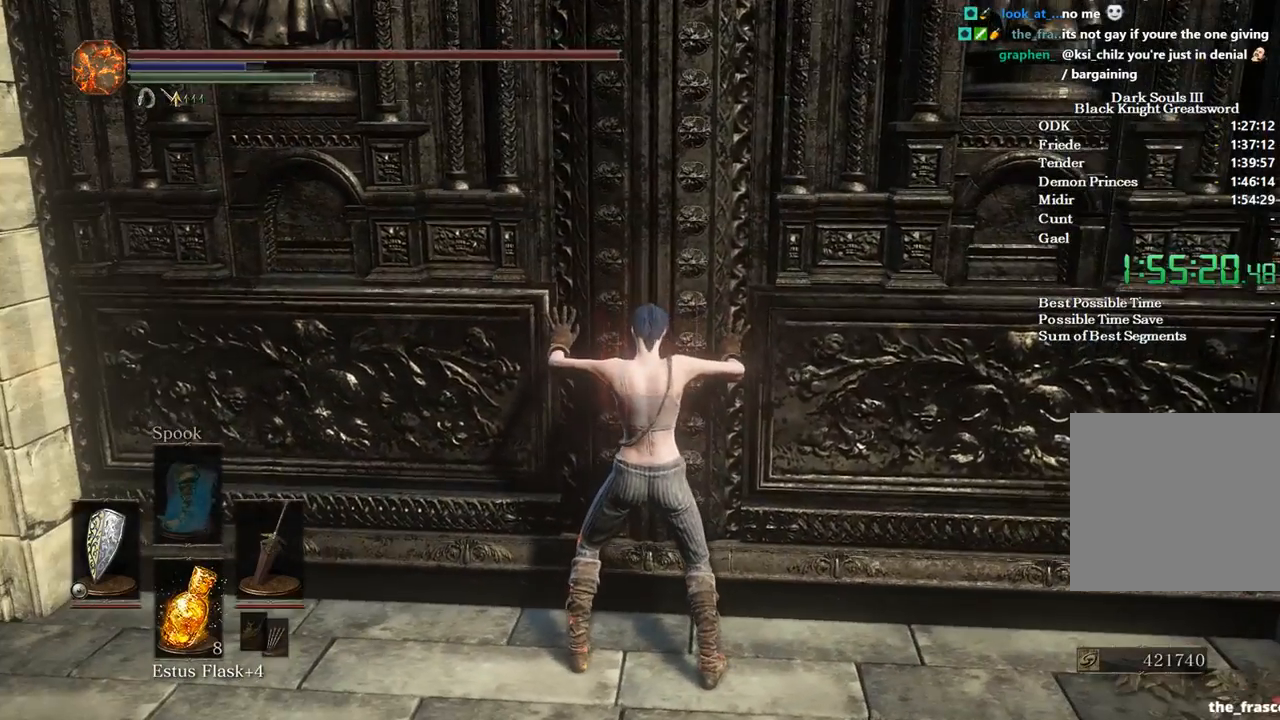
{"buttons": [], "left_stick": "center", "right_stick": "center", "events": []}
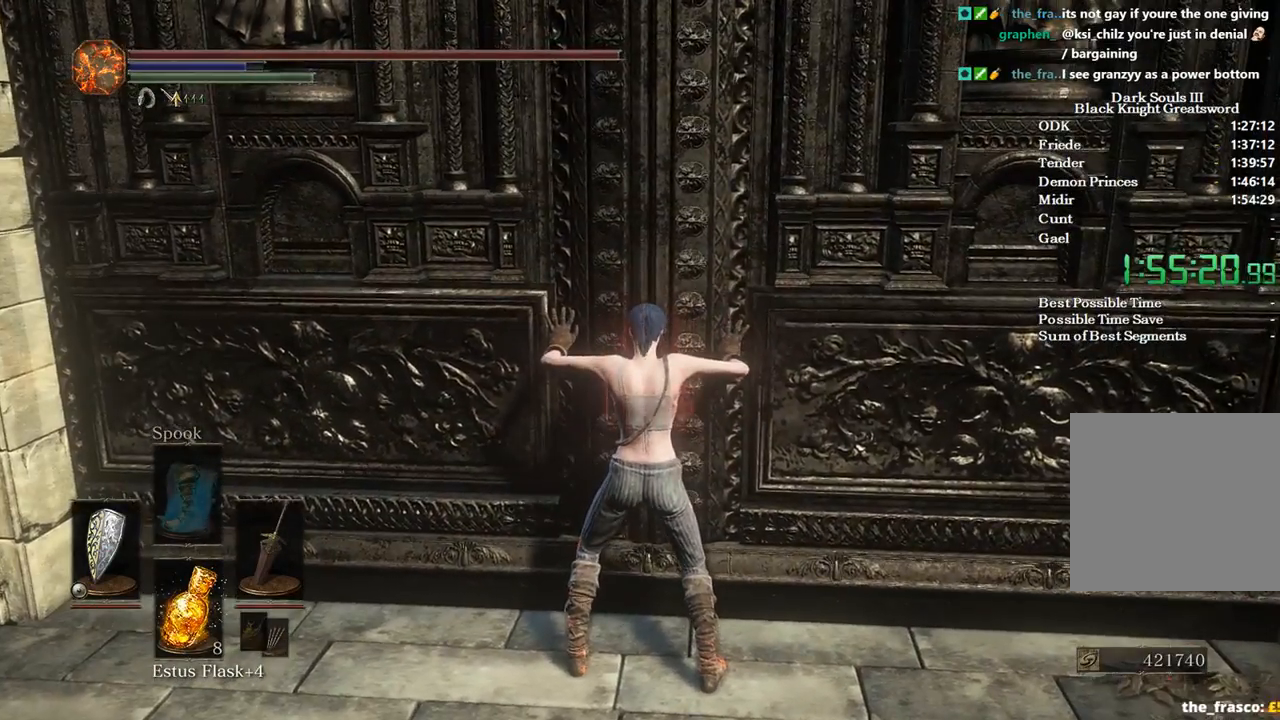
{"buttons": [], "left_stick": "center", "right_stick": "center", "events": []}
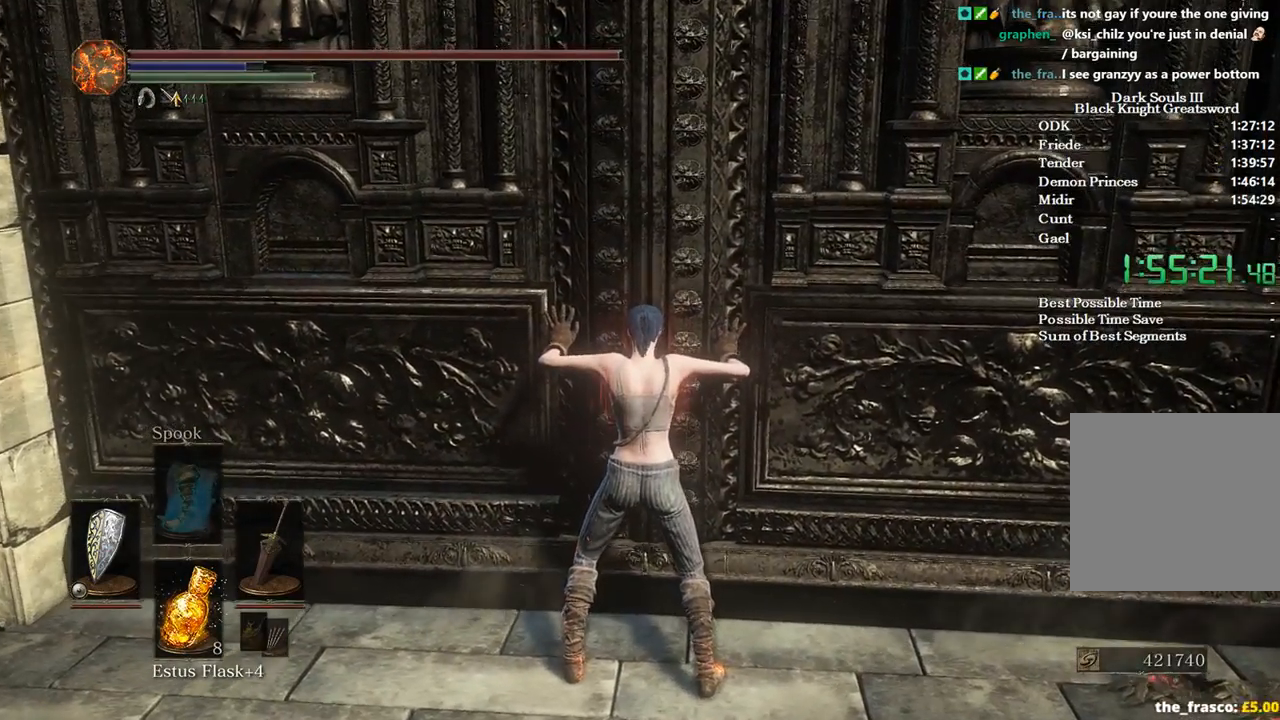
{"buttons": [], "left_stick": "center", "right_stick": "center", "events": []}
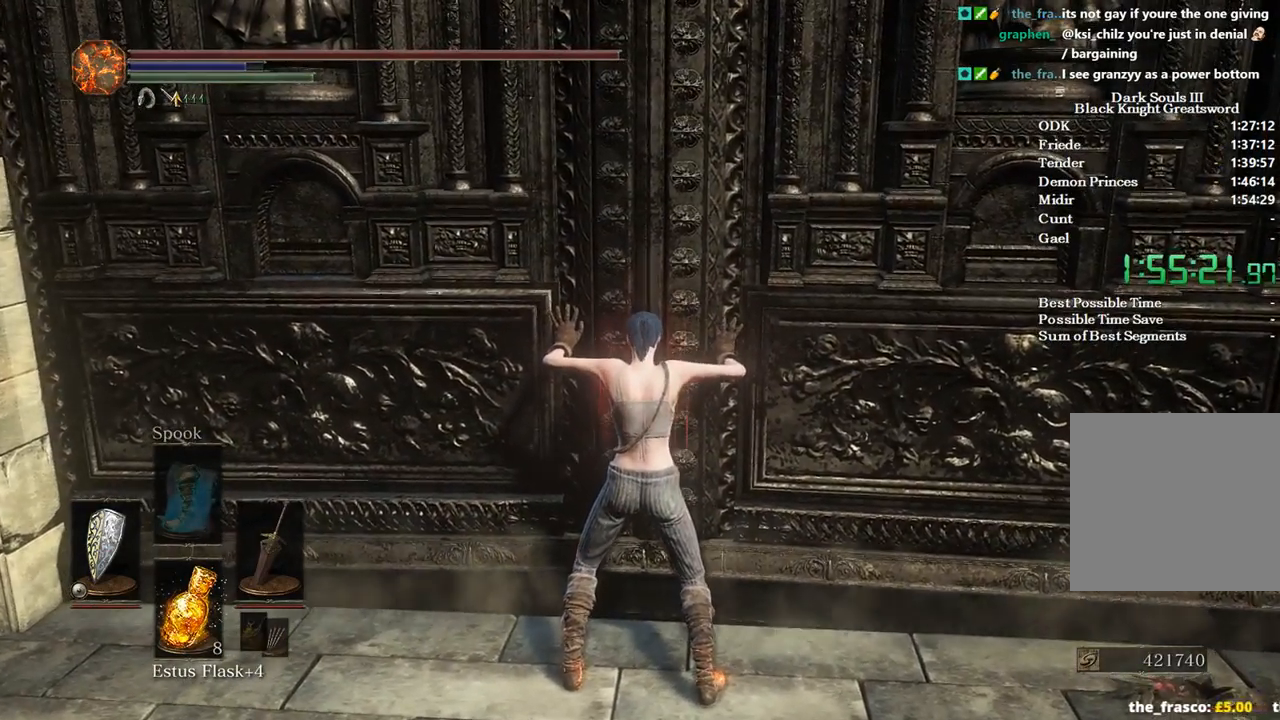
{"buttons": [], "left_stick": "center", "right_stick": "center", "events": []}
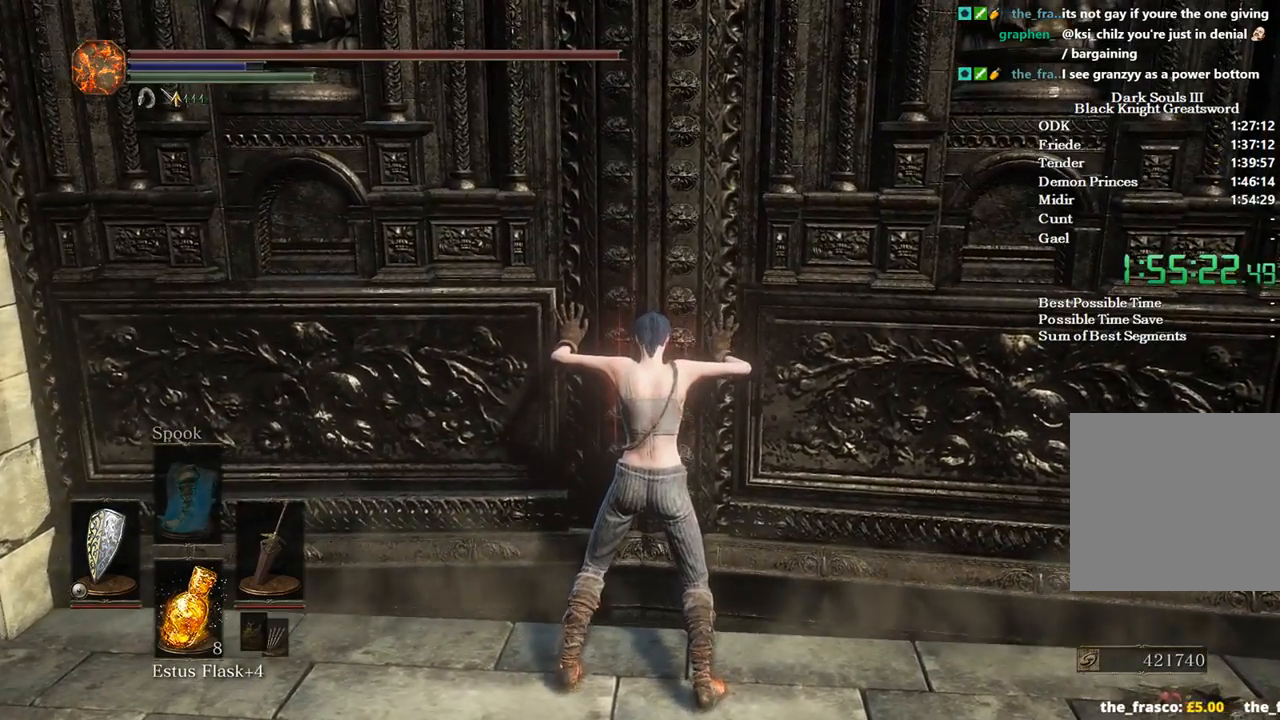
{"buttons": [], "left_stick": "center", "right_stick": "center", "events": []}
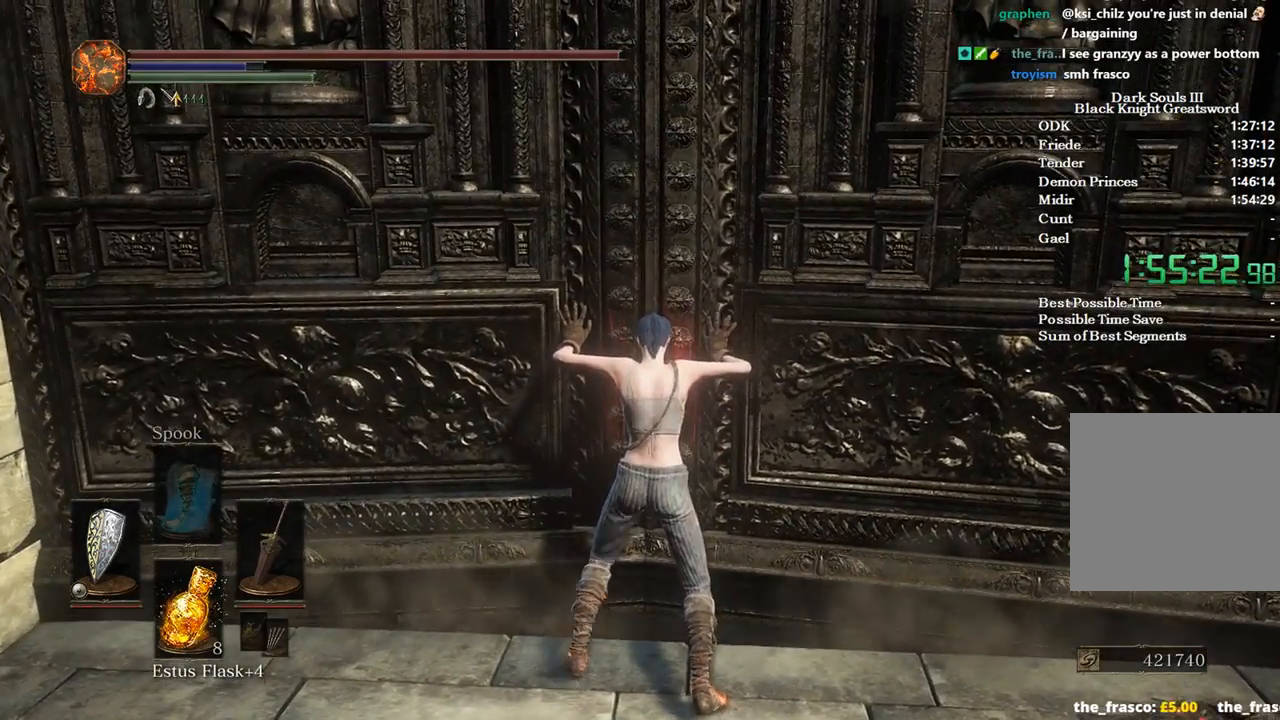
{"buttons": [], "left_stick": "center", "right_stick": "center", "events": []}
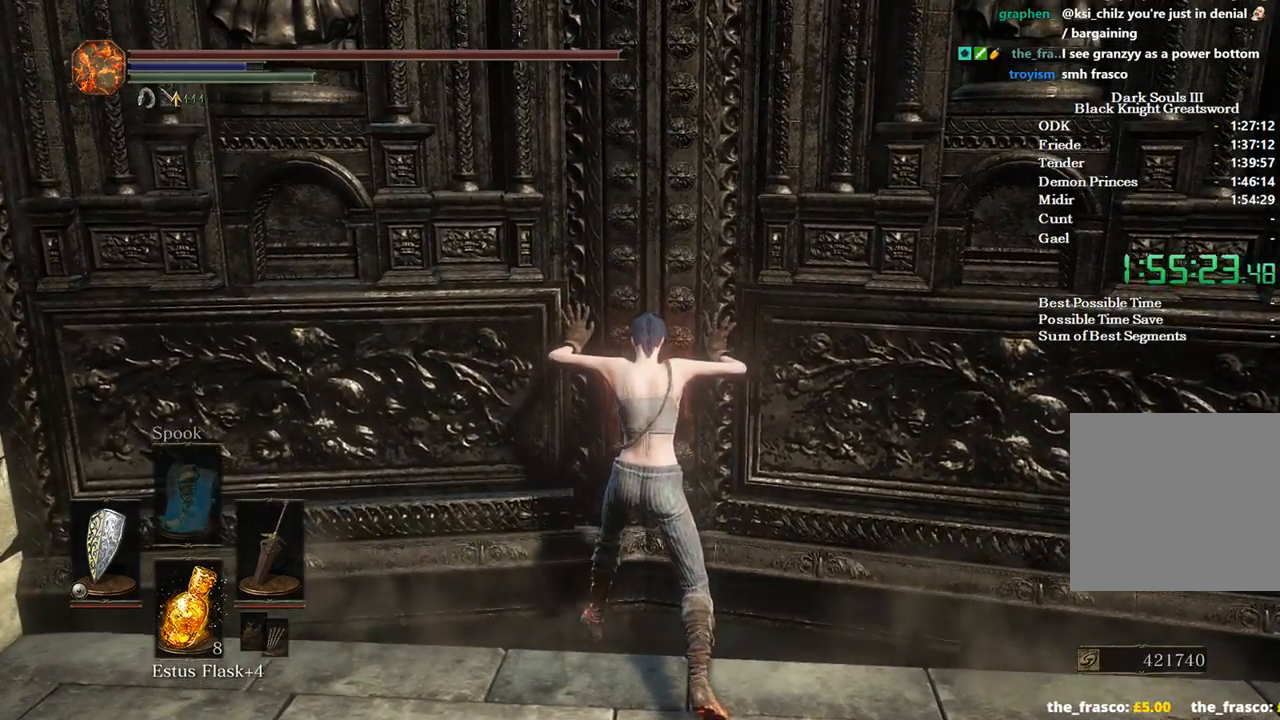
{"buttons": [], "left_stick": "center", "right_stick": "center", "events": []}
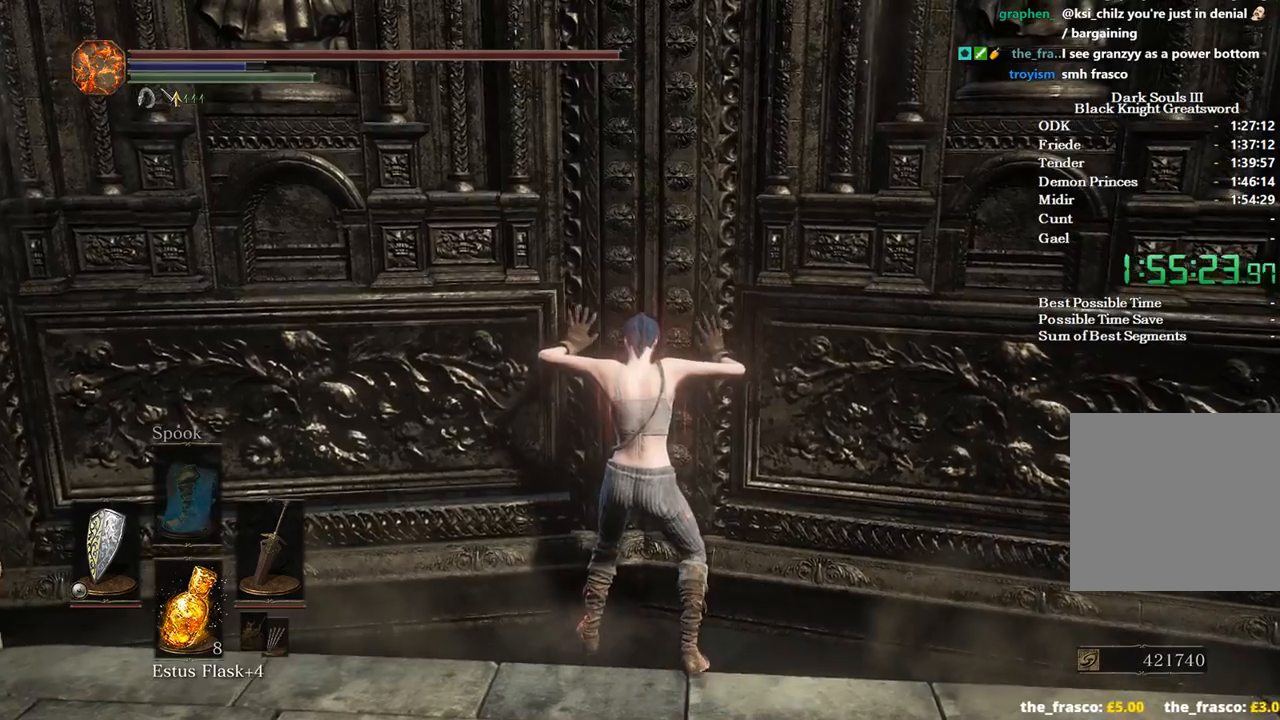
{"buttons": [], "left_stick": "center", "right_stick": "center", "events": []}
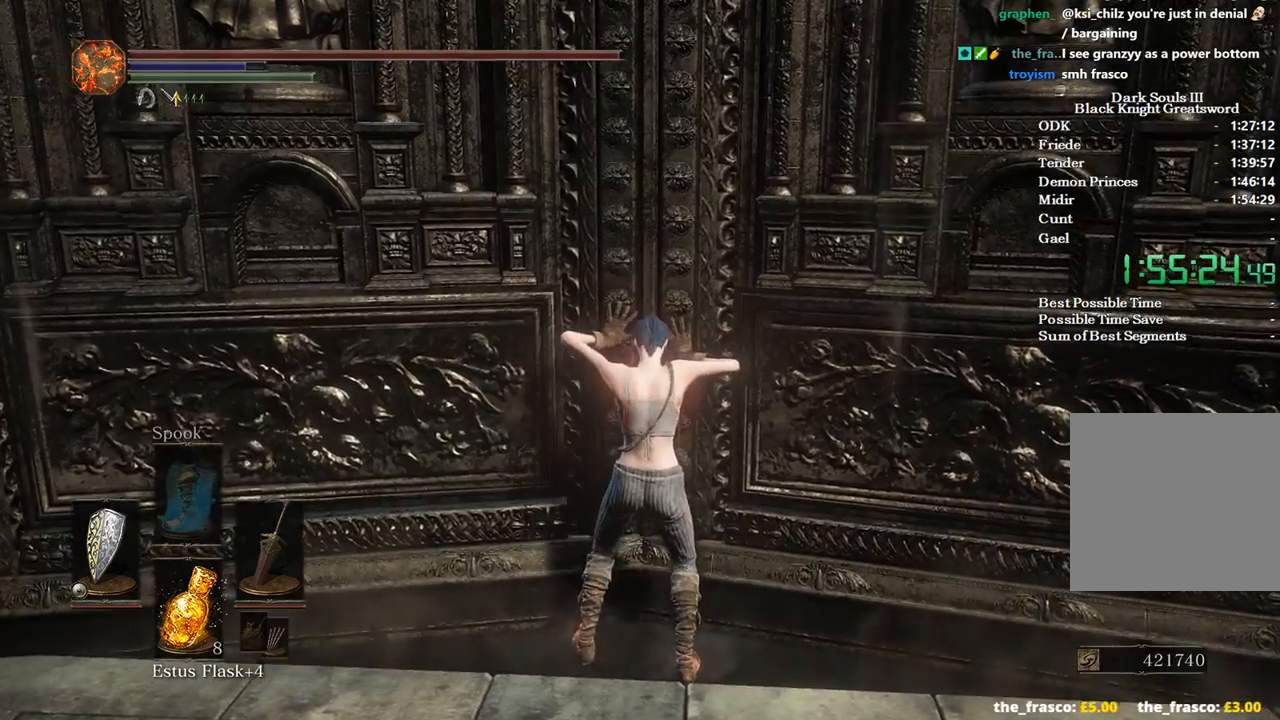
{"buttons": [], "left_stick": "up", "right_stick": "right", "events": [[467, "left_stick", "up"], [467, "right_stick", "right"]]}
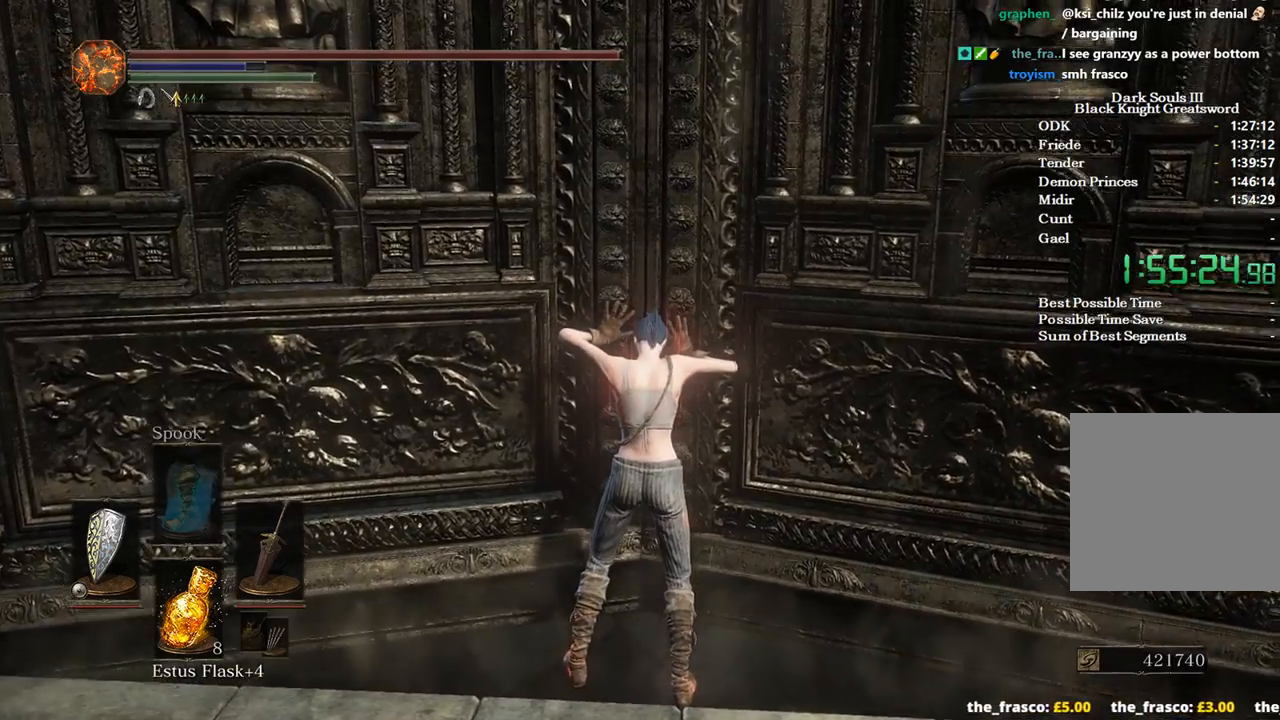
{"buttons": [], "left_stick": "up", "right_stick": "right", "events": []}
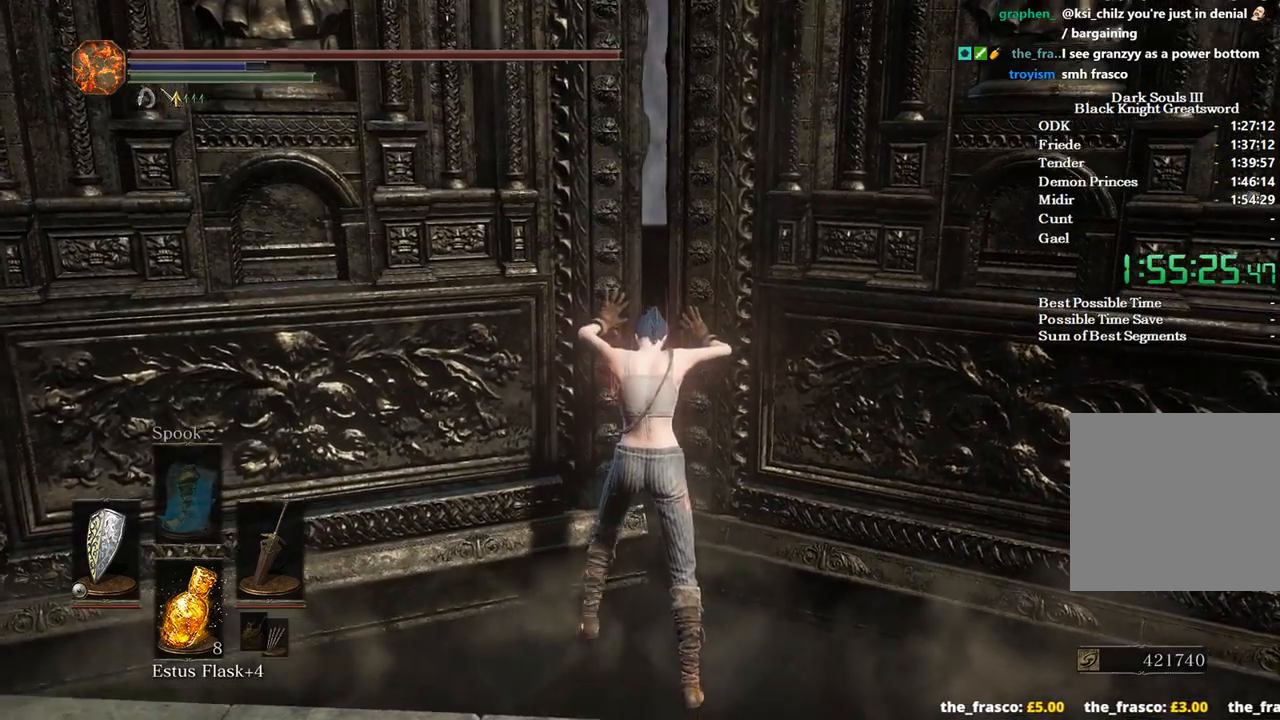
{"buttons": [], "left_stick": "up", "right_stick": "center", "events": [[133, "right_stick", "center"]]}
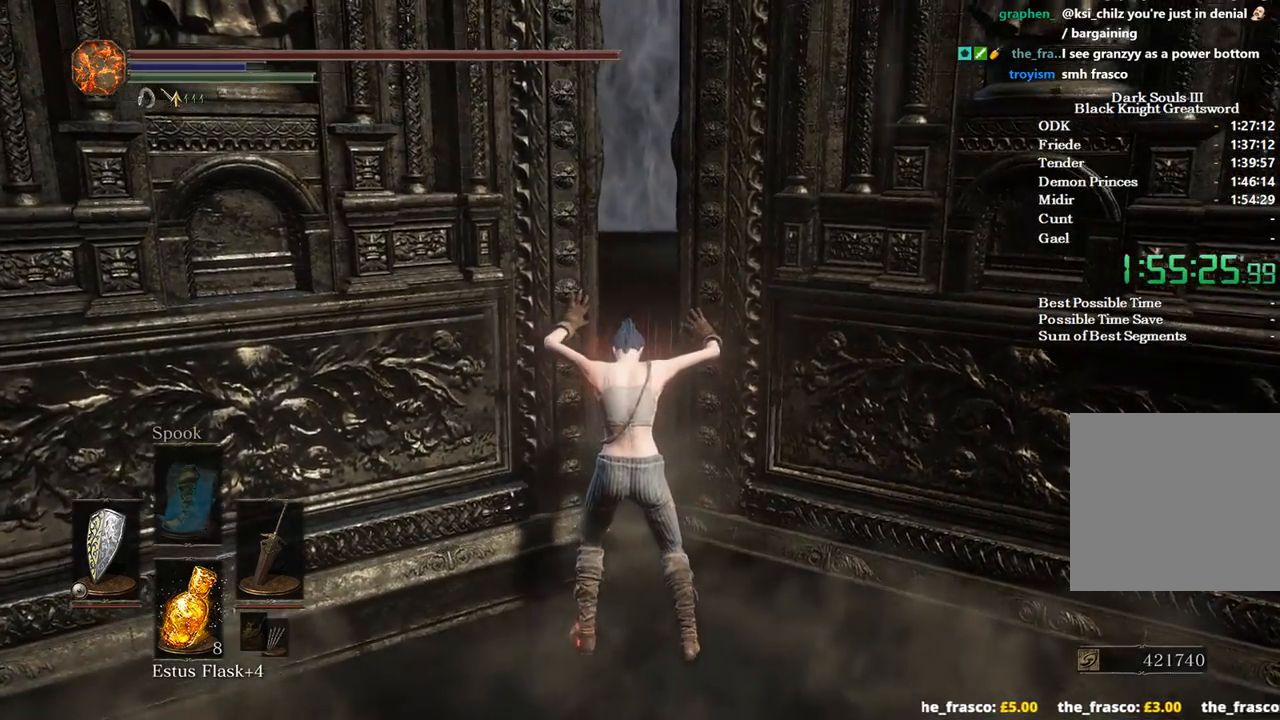
{"buttons": ["B"], "left_stick": "up", "right_stick": "center", "events": [[100, "B", "down"]]}
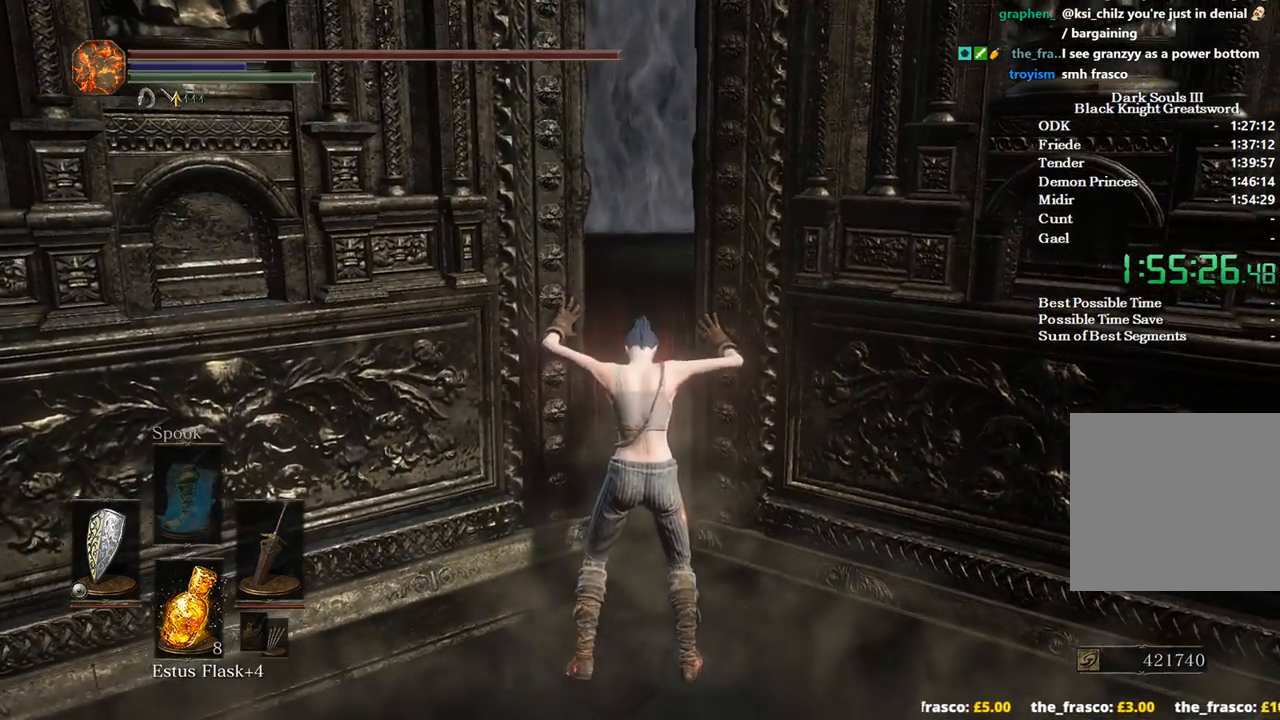
{"buttons": ["B"], "left_stick": "up", "right_stick": "center", "events": []}
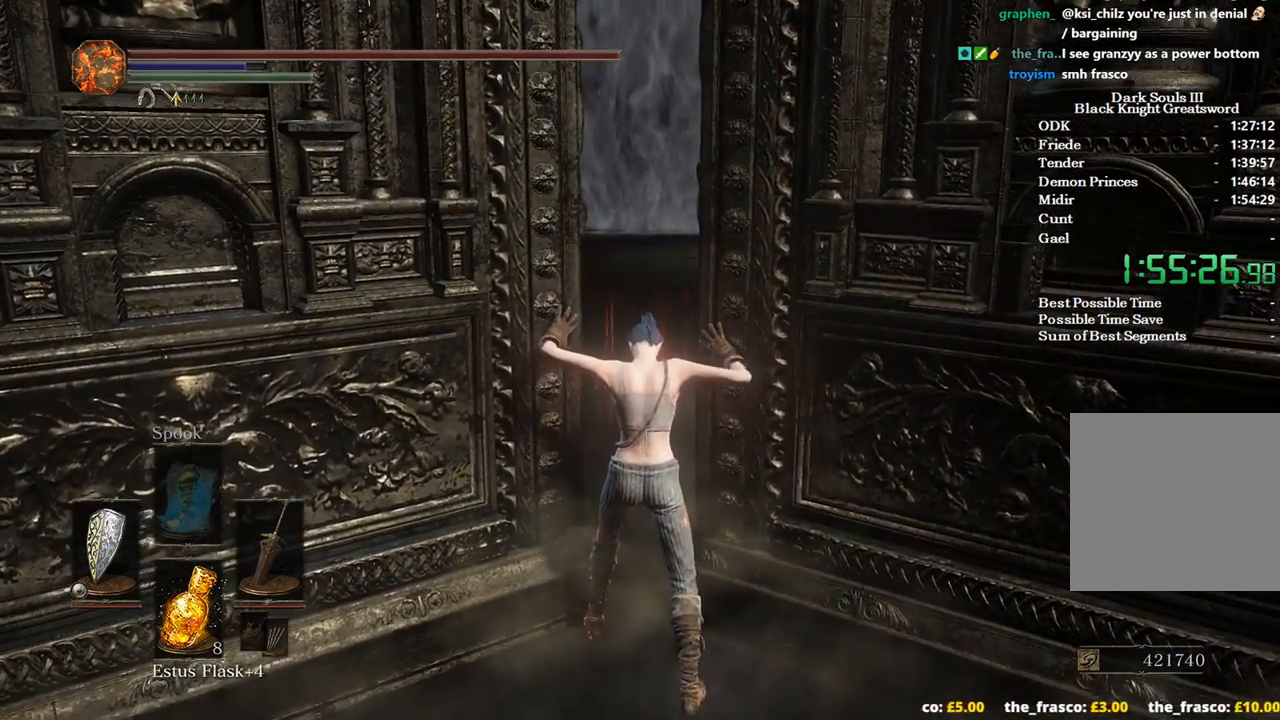
{"buttons": ["B"], "left_stick": "up", "right_stick": "center", "events": []}
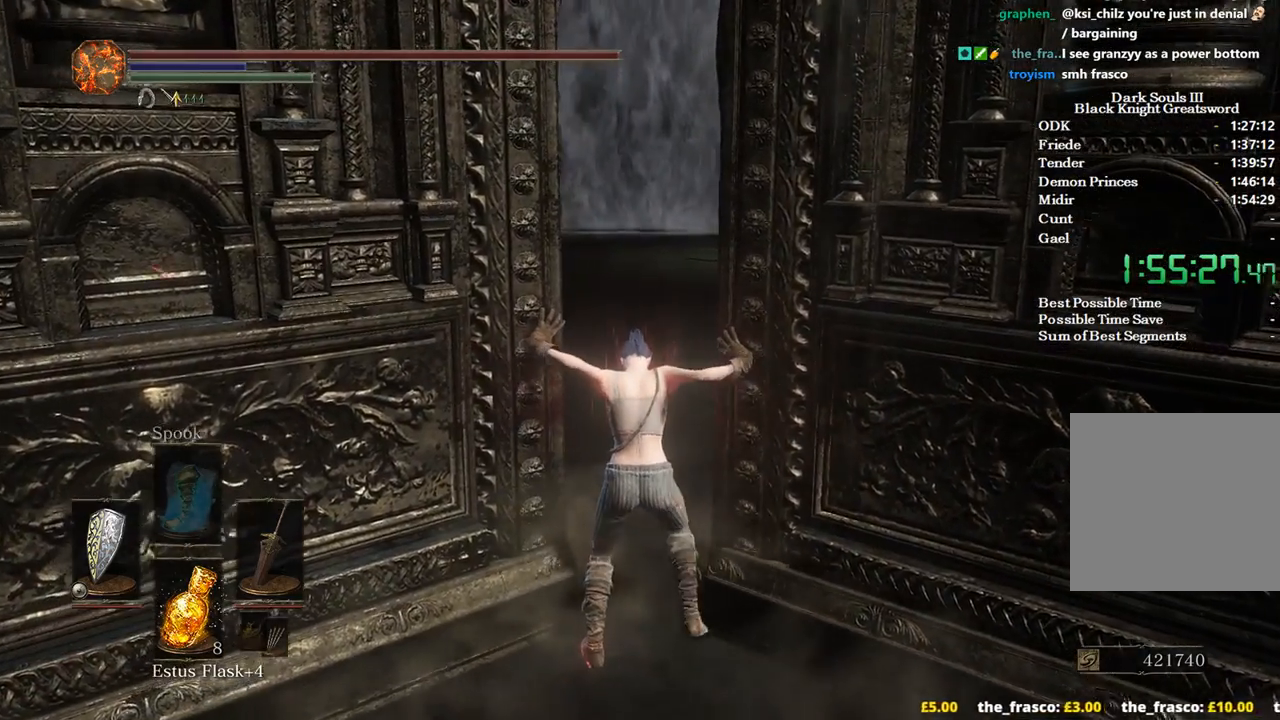
{"buttons": ["B"], "left_stick": "up", "right_stick": "center", "events": []}
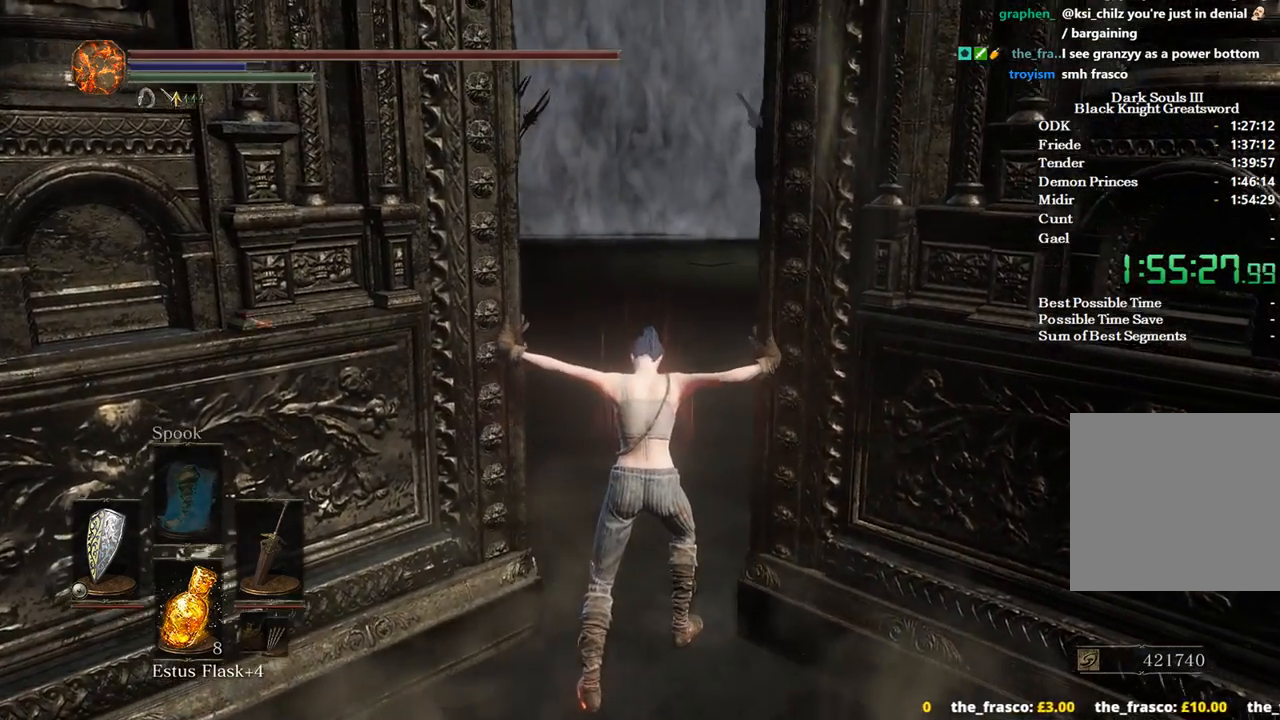
{"buttons": ["B"], "left_stick": "up", "right_stick": "center", "events": []}
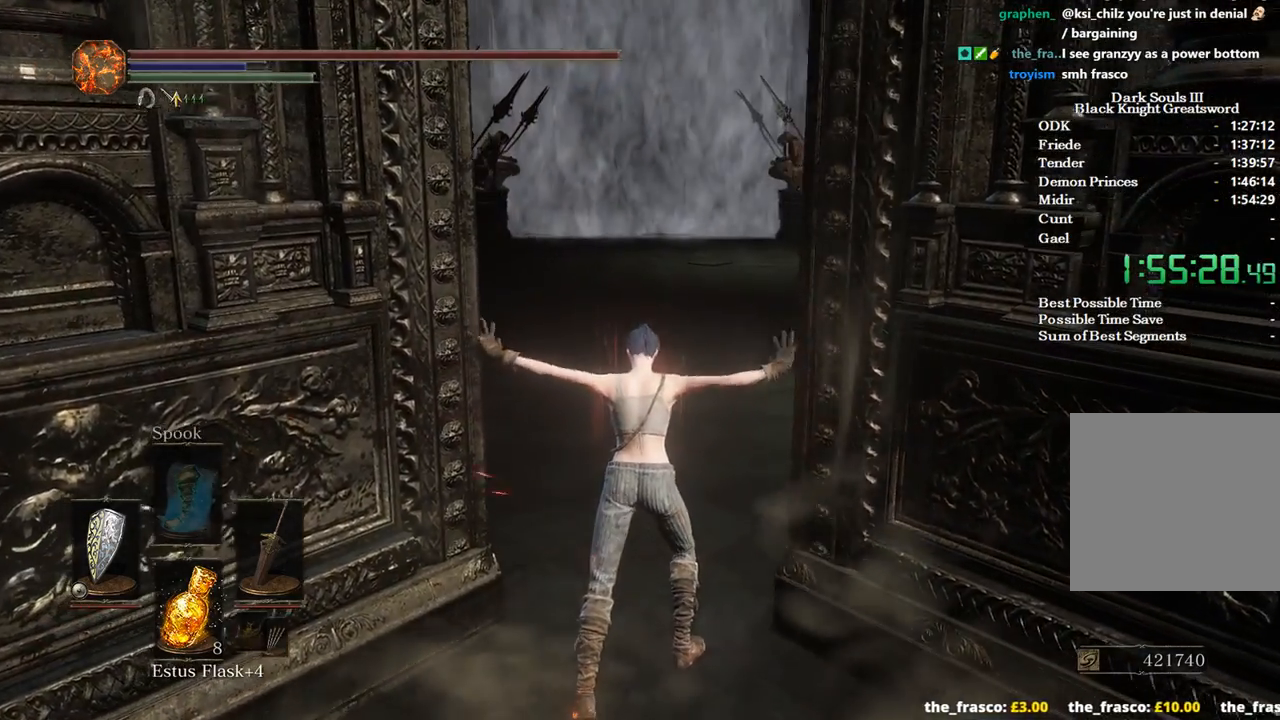
{"buttons": ["B"], "left_stick": "up", "right_stick": "center", "events": []}
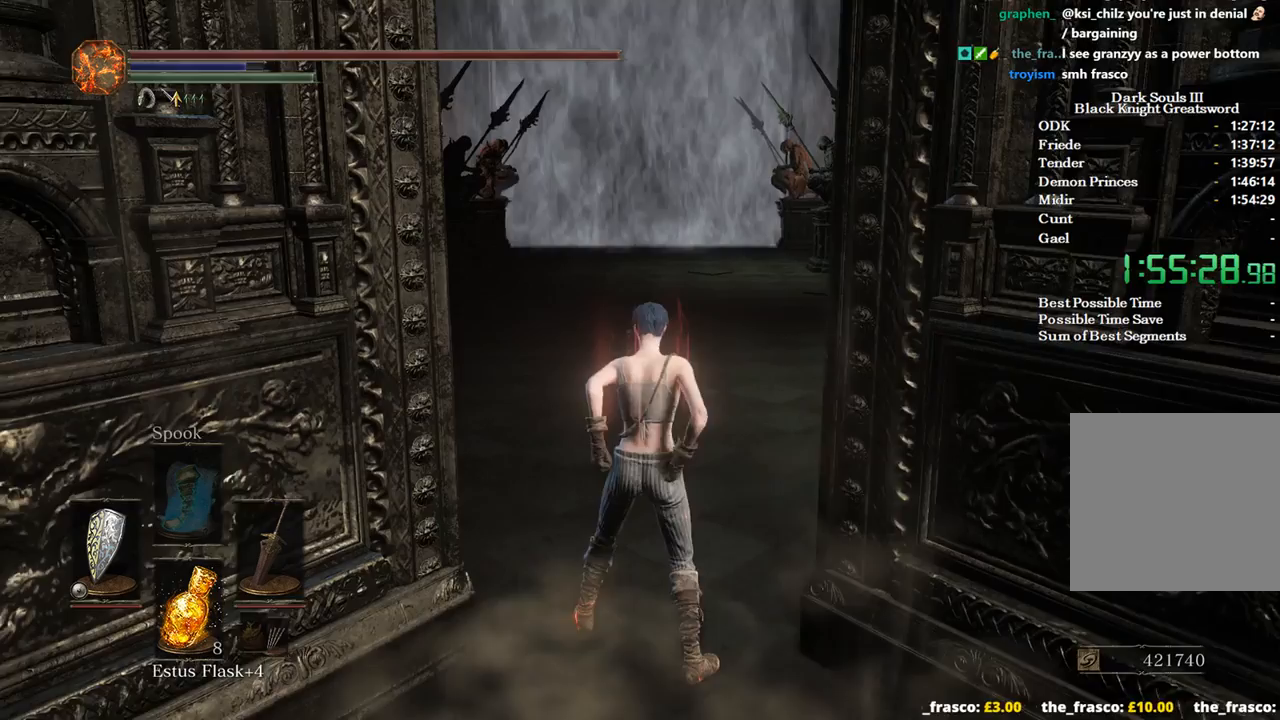
{"buttons": ["B"], "left_stick": "up", "right_stick": "center", "events": [[267, "right_stick", "down"], [433, "right_stick", "center"]]}
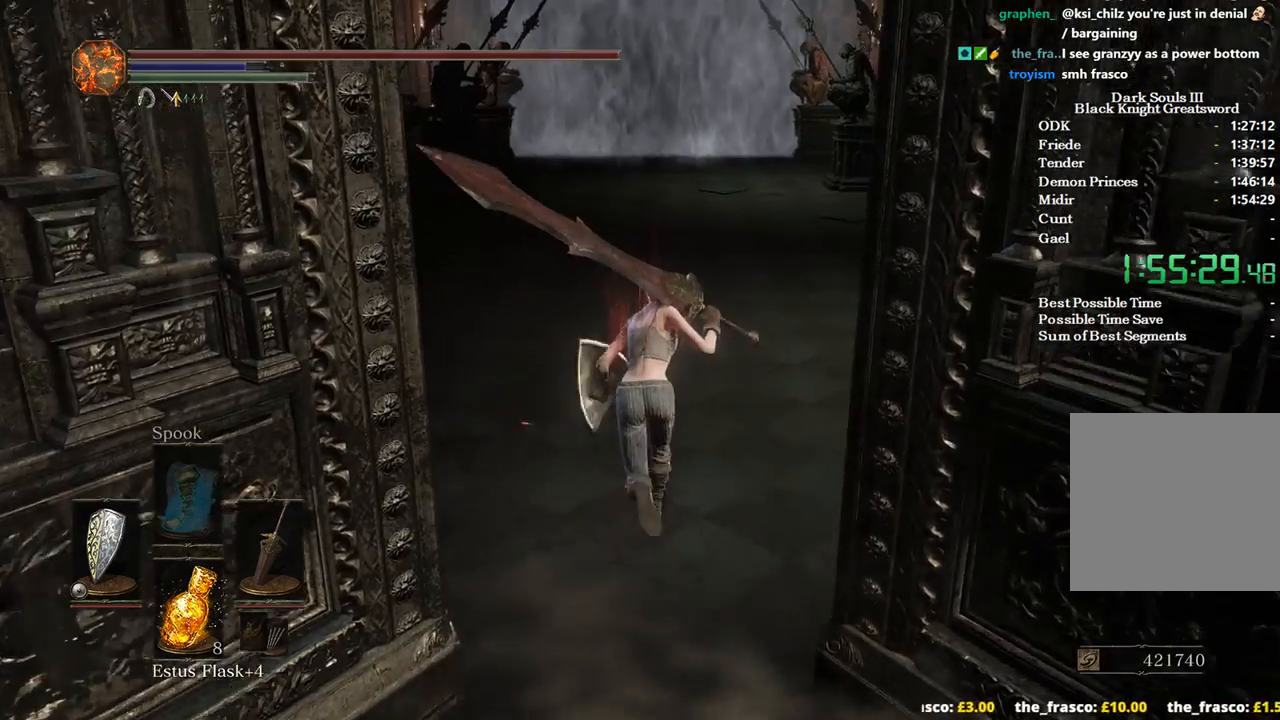
{"buttons": ["B"], "left_stick": "up", "right_stick": "center", "events": [[400, "Y", "down"], [467, "Y", "up"]]}
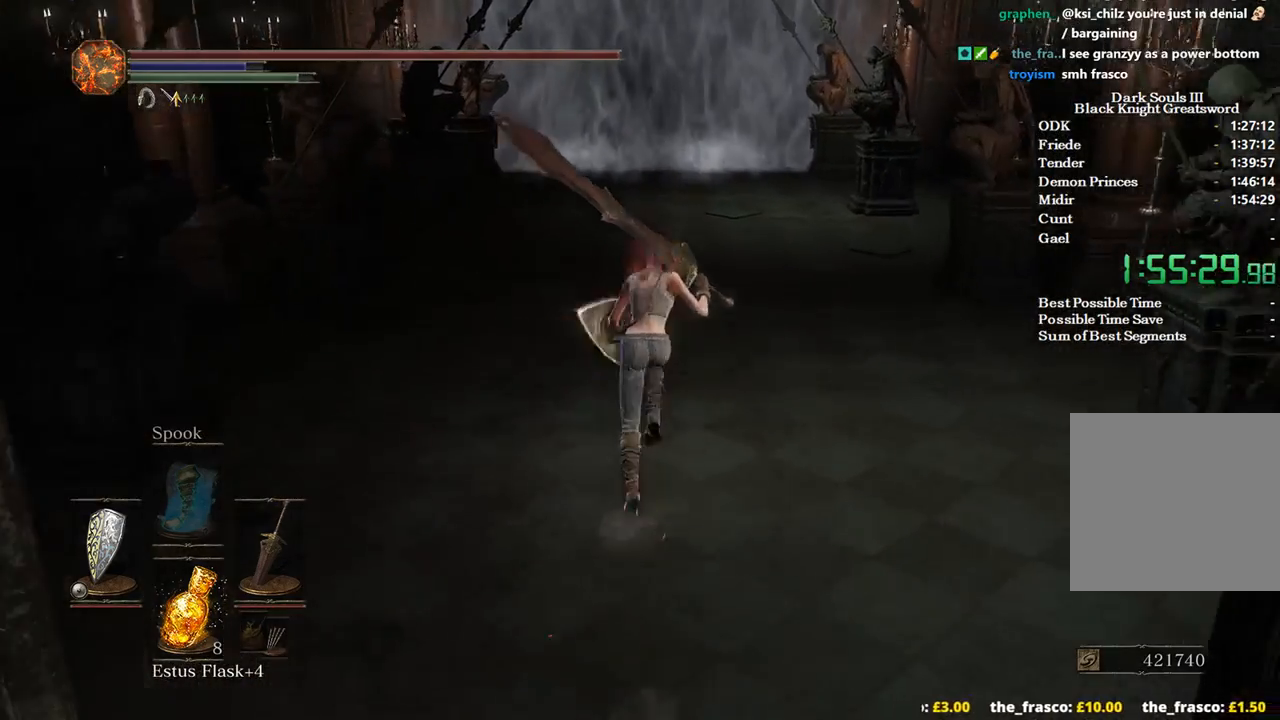
{"buttons": ["B"], "left_stick": "up", "right_stick": "center", "events": [[300, "DPAD_DOWN", "down"], [400, "DPAD_DOWN", "up"]]}
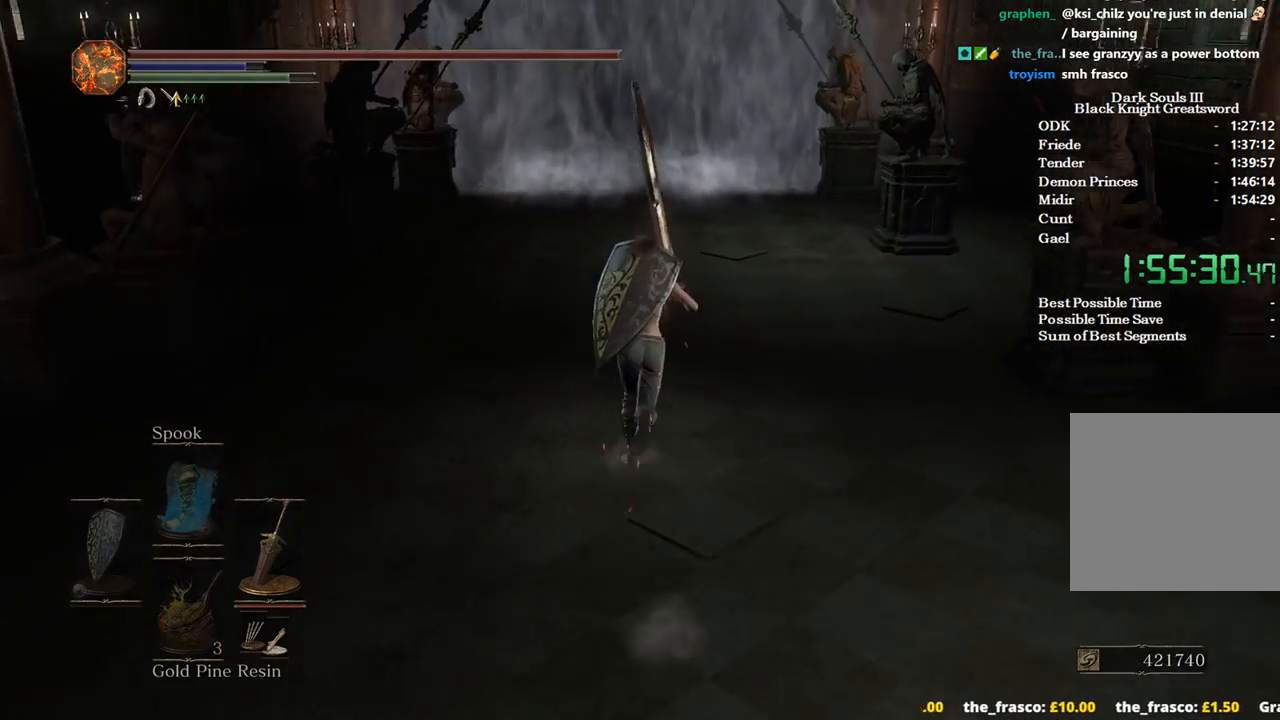
{"buttons": ["B"], "left_stick": "up", "right_stick": "center", "events": [[67, "DPAD_LEFT", "down"], [167, "DPAD_LEFT", "up"]]}
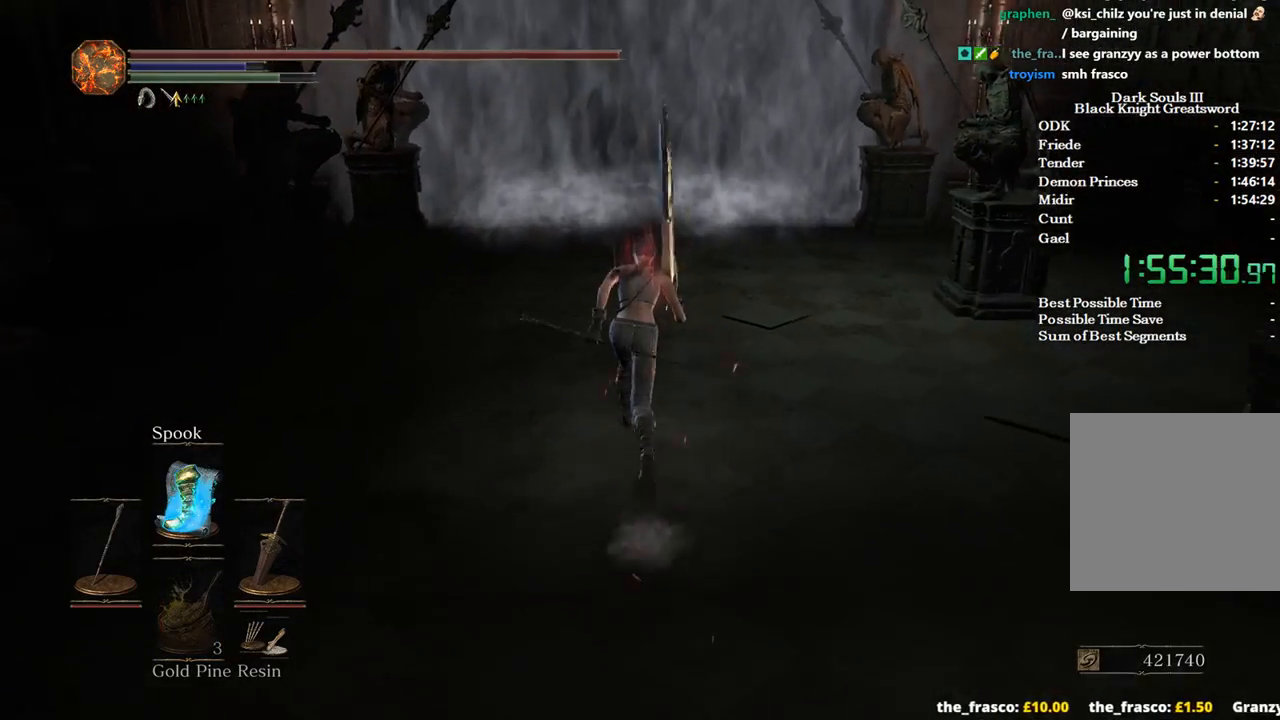
{"buttons": ["B"], "left_stick": "up", "right_stick": "center", "events": [[133, "X", "down"], [167, "X", "up"]]}
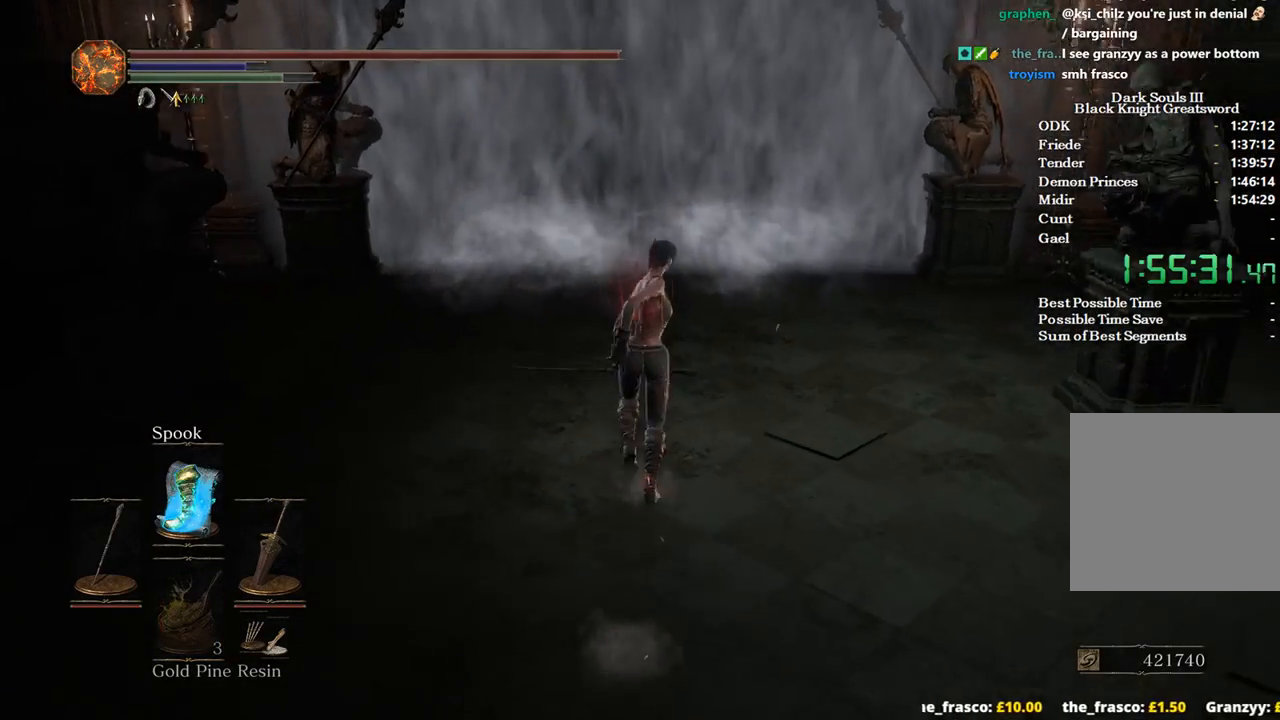
{"buttons": ["B", "DPAD_DOWN"], "left_stick": "up", "right_stick": "center", "events": [[467, "DPAD_DOWN", "down"]]}
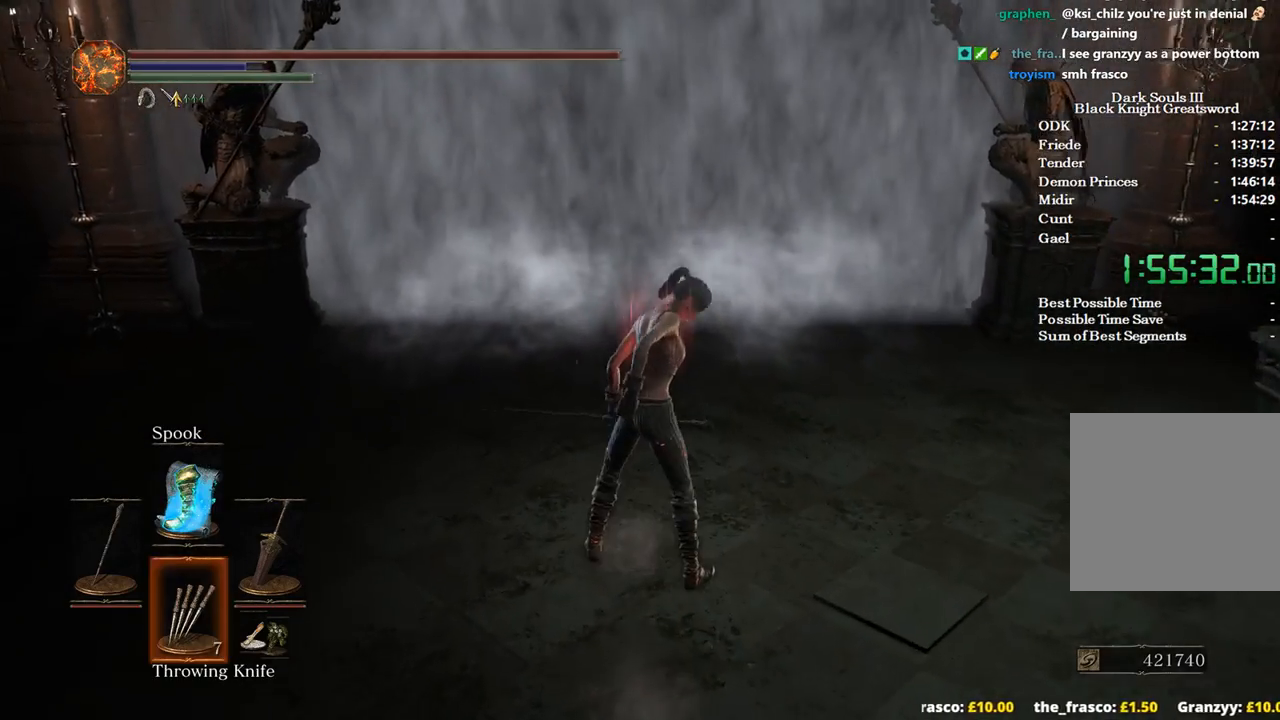
{"buttons": ["B"], "left_stick": "up", "right_stick": "center", "events": [[67, "DPAD_DOWN", "up"]]}
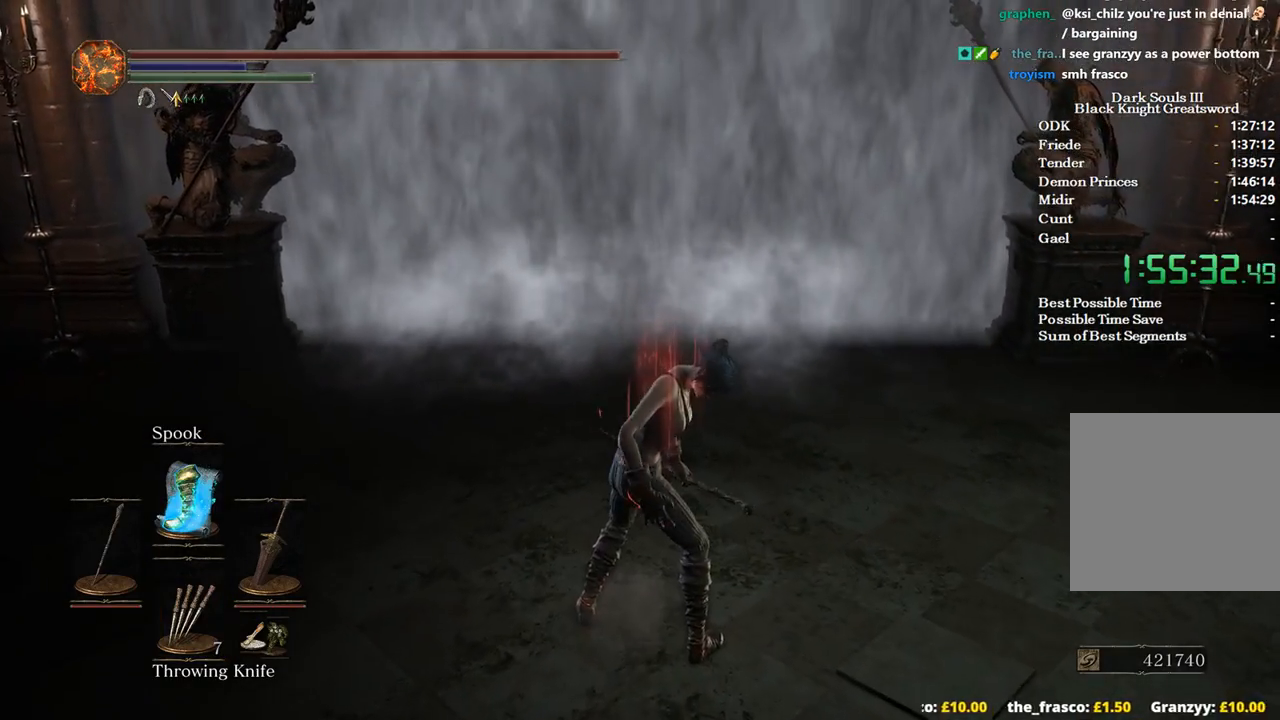
{"buttons": ["B", "L1"], "left_stick": "up", "right_stick": "center", "events": [[500, "L1", "down"]]}
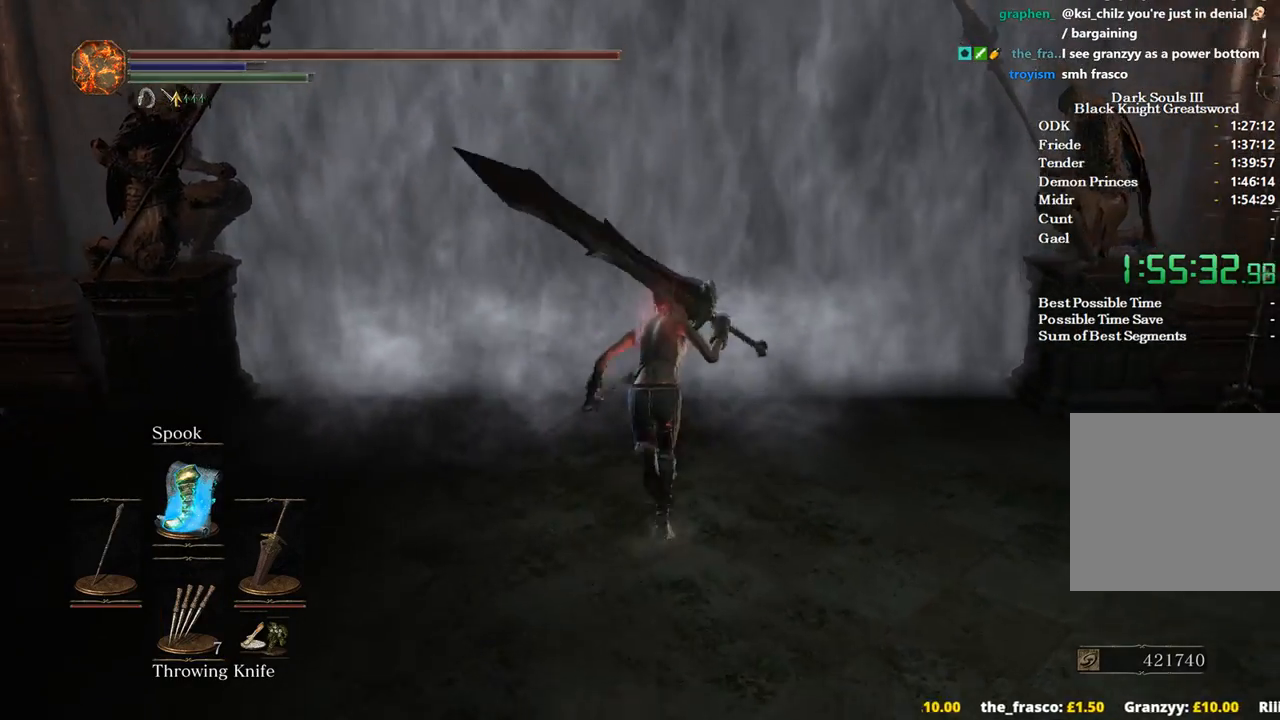
{"buttons": [], "left_stick": "up", "right_stick": "left", "events": [[167, "L1", "up"], [200, "B", "up"], [500, "right_stick", "left"]]}
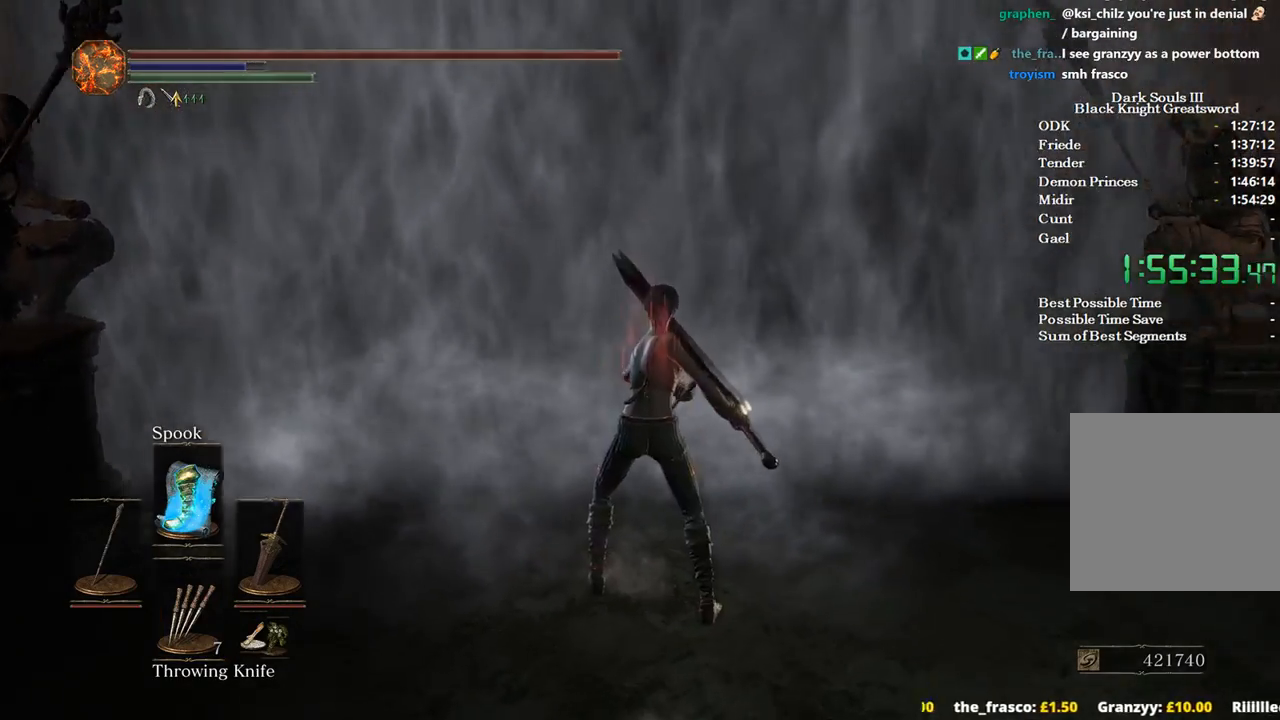
{"buttons": [], "left_stick": "right", "right_stick": "left", "events": [[133, "left_stick", "up-right"], [500, "left_stick", "right"]]}
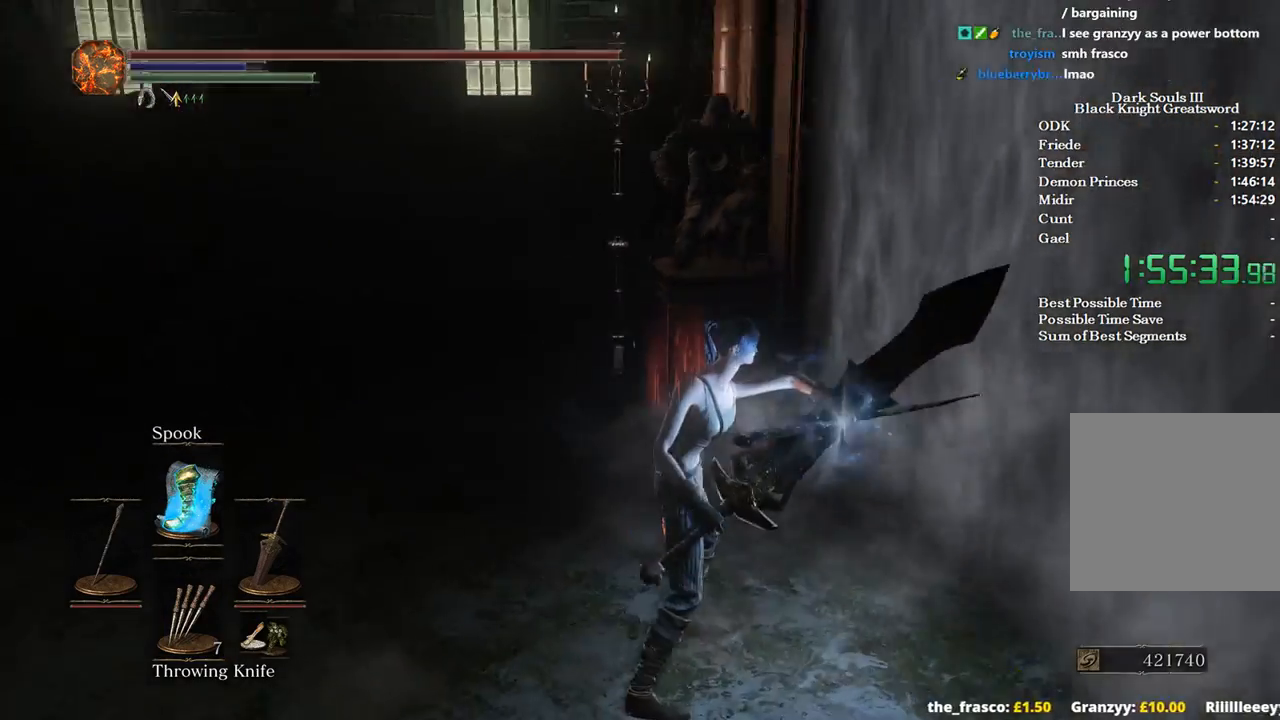
{"buttons": ["X"], "left_stick": "right", "right_stick": "center", "events": [[267, "right_stick", "center"], [300, "X", "down"], [367, "X", "up"], [467, "X", "down"]]}
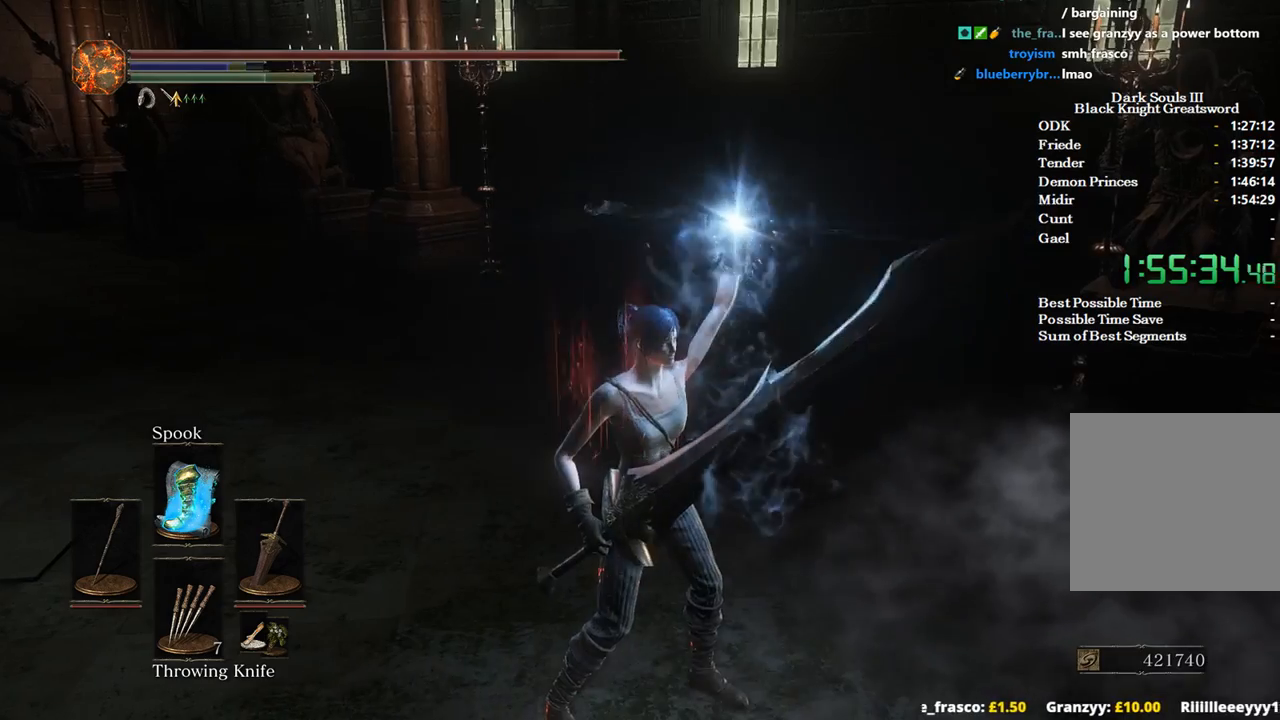
{"buttons": ["X"], "left_stick": "right", "right_stick": "center", "events": [[67, "X", "up"], [133, "X", "down"], [200, "X", "up"], [300, "X", "down"], [333, "X", "up"], [433, "X", "down"]]}